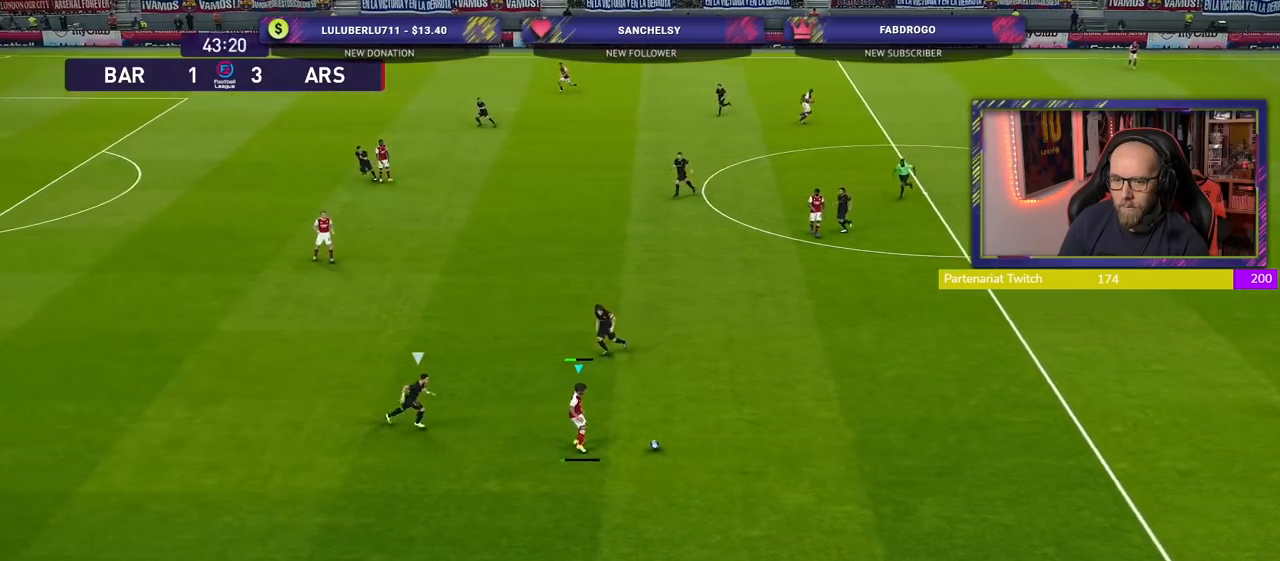
Gameplay with a controller (PlayStation layout); each line is a JSON object with the inputs held at the frame after it. "events" lists button and stick changes between this image and that frame as [ms after this image, input, new state], when the widget could be followed in between.
{"buttons": [], "left_stick": "center", "right_stick": "center", "events": [[40, "CROSS", "up"], [400, "left_stick", "center"]]}
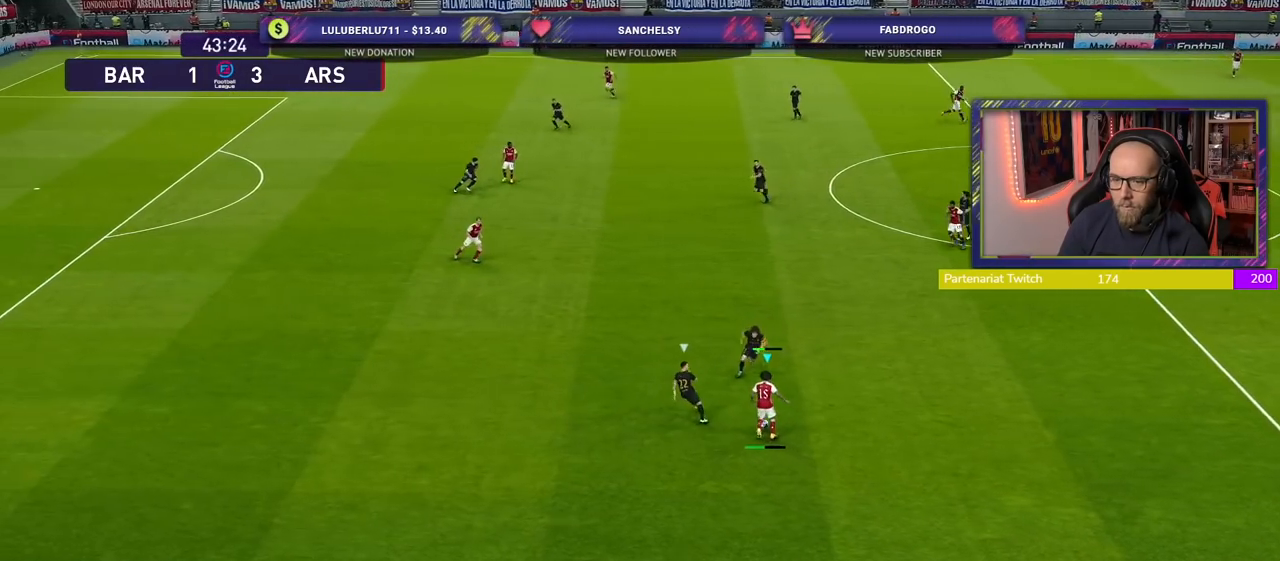
{"buttons": [], "left_stick": "down", "right_stick": "center", "events": [[380, "left_stick", "down-left"], [440, "left_stick", "down"]]}
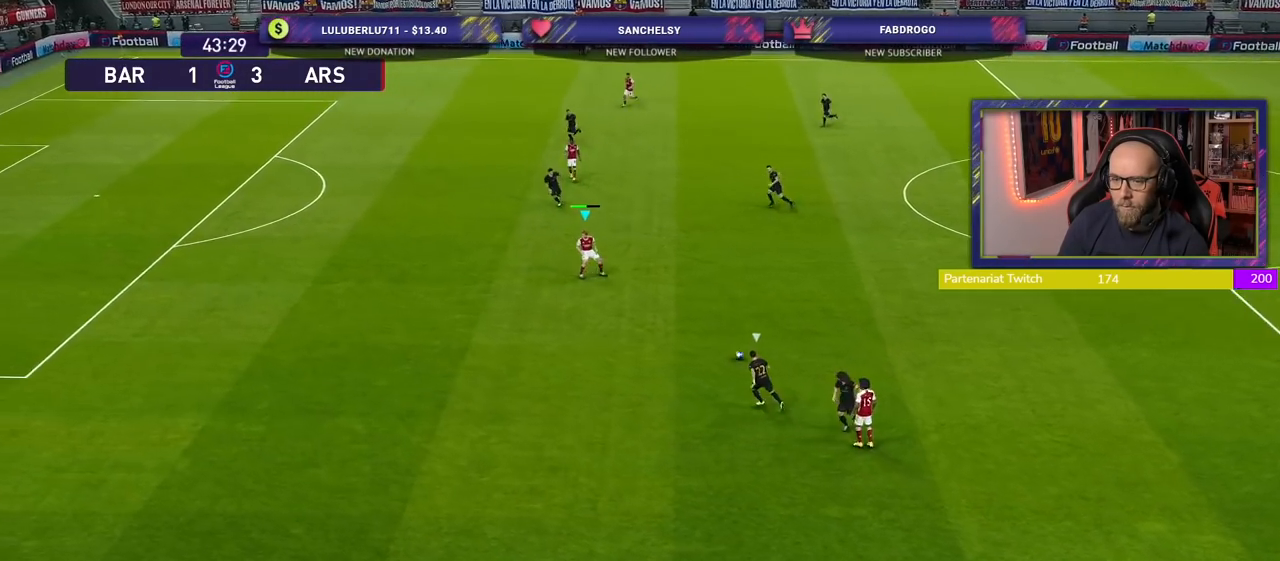
{"buttons": [], "left_stick": "left", "right_stick": "center", "events": [[200, "left_stick", "left"]]}
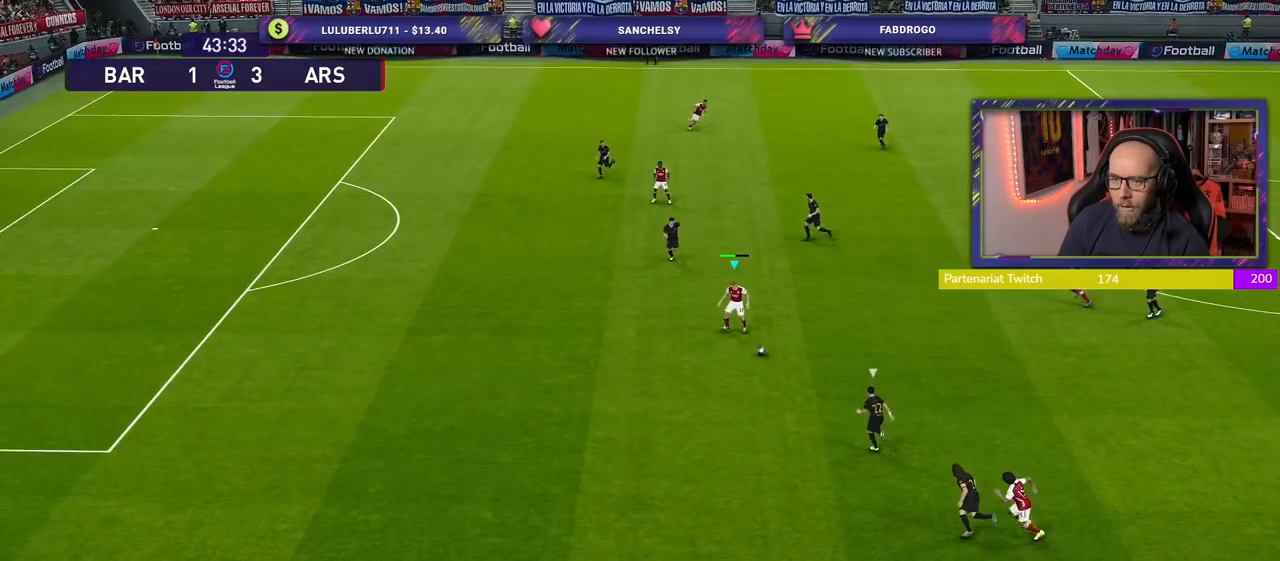
{"buttons": [], "left_stick": "up-right", "right_stick": "center", "events": [[360, "left_stick", "up-right"]]}
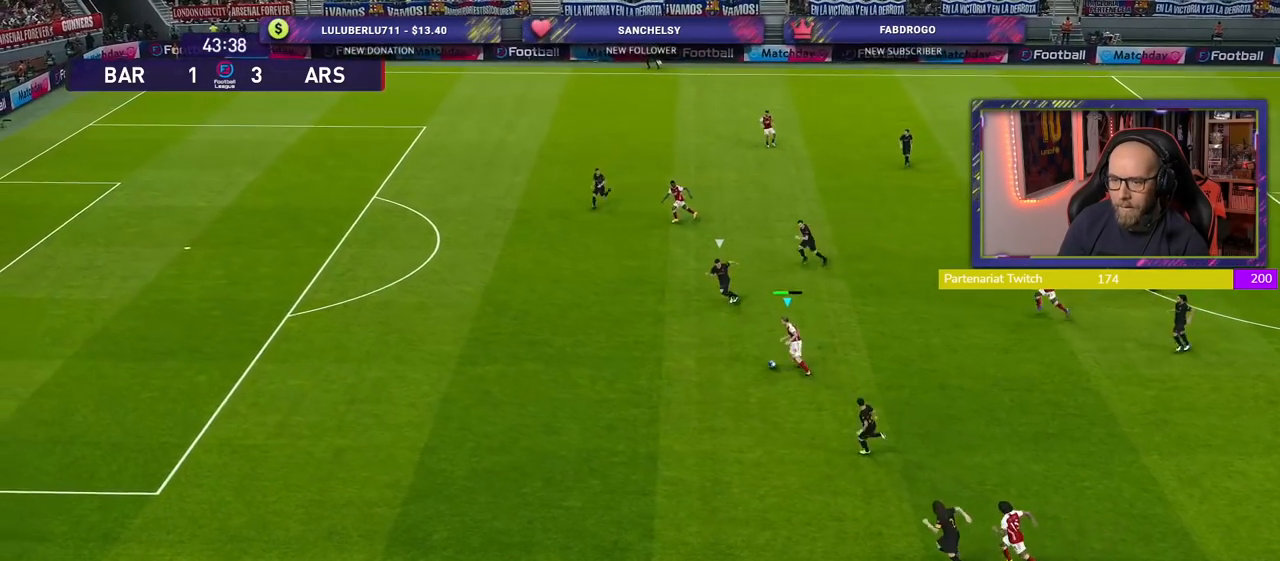
{"buttons": [], "left_stick": "up", "right_stick": "center", "events": [[280, "L1", "down"], [300, "left_stick", "up"], [320, "CROSS", "down"], [360, "CROSS", "up"], [420, "L1", "up"]]}
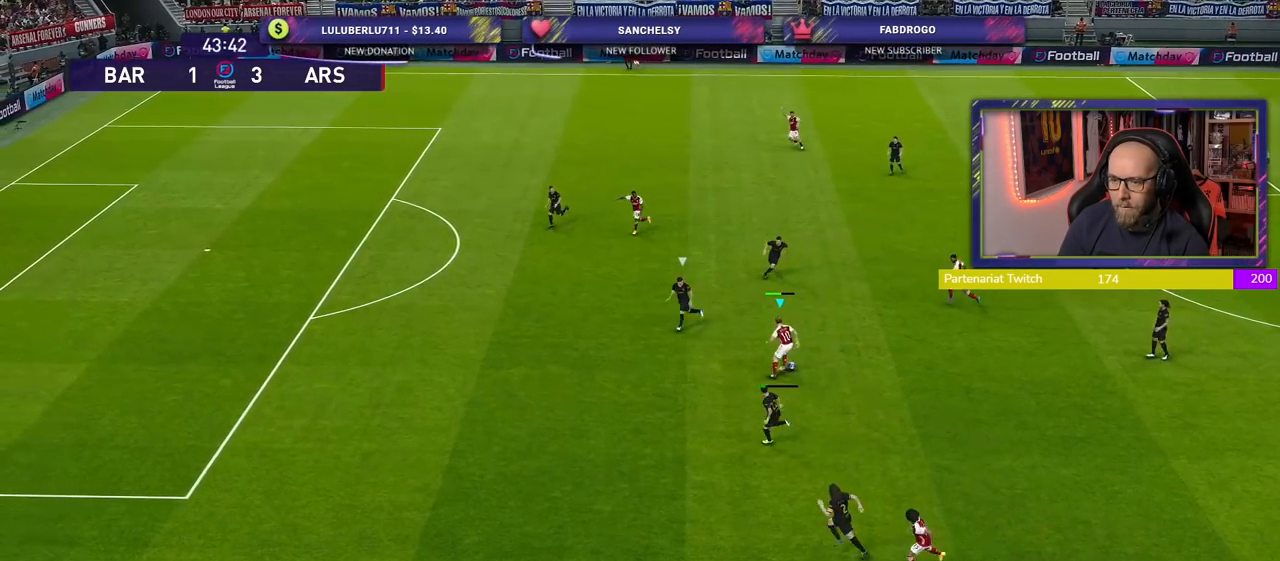
{"buttons": ["CROSS"], "left_stick": "up-left", "right_stick": "center", "events": [[60, "left_stick", "center"], [320, "left_stick", "down-left"], [400, "CROSS", "down"], [400, "left_stick", "up-left"]]}
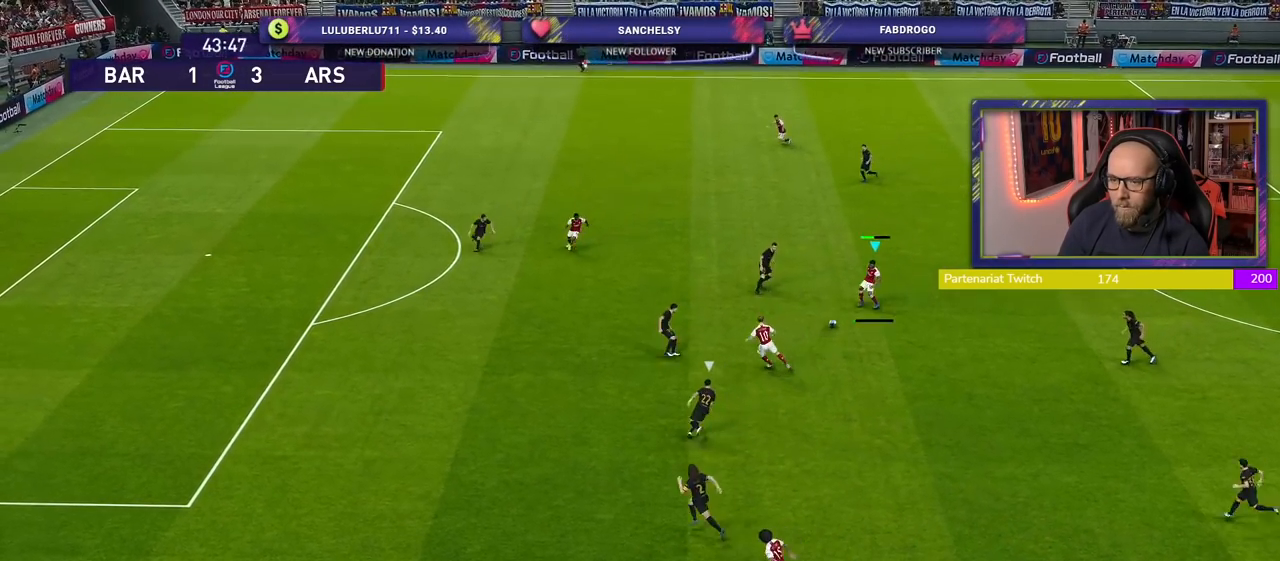
{"buttons": [], "left_stick": "center", "right_stick": "center", "events": [[20, "CROSS", "up"], [200, "left_stick", "center"]]}
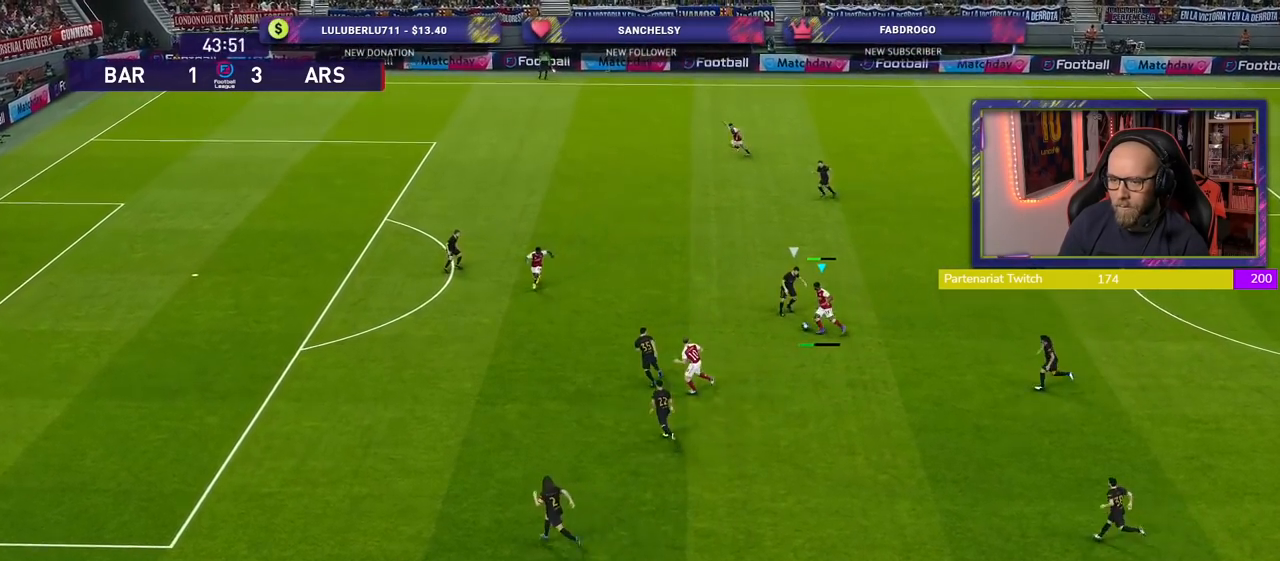
{"buttons": [], "left_stick": "center", "right_stick": "center", "events": []}
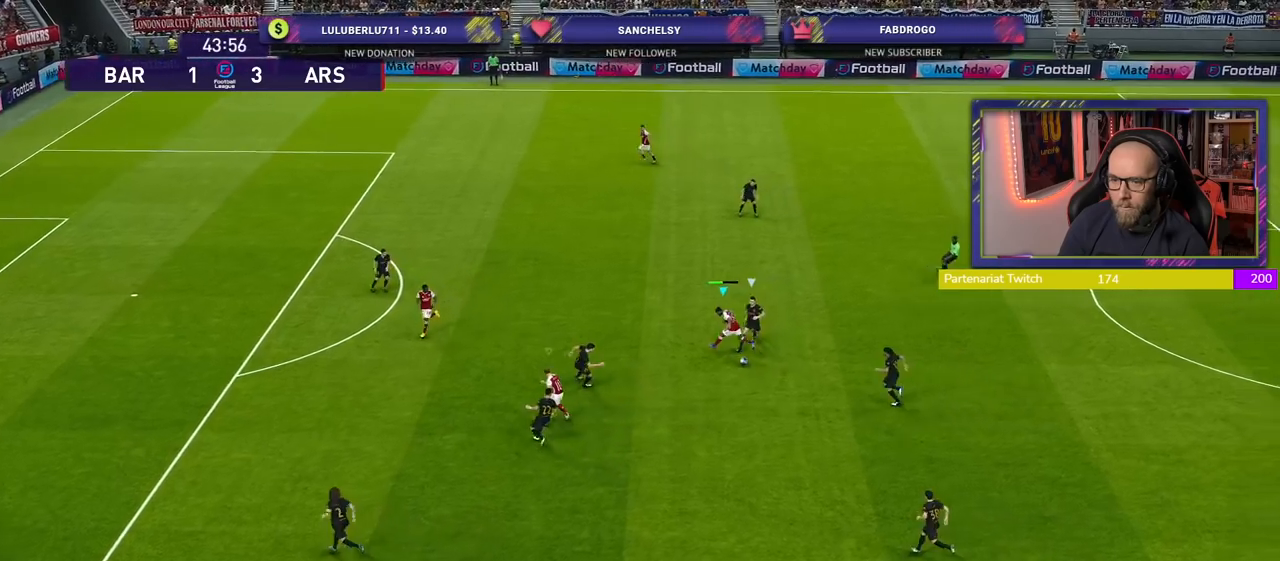
{"buttons": ["R2"], "left_stick": "down-right", "right_stick": "center", "events": [[40, "left_stick", "down-right"], [100, "R2", "down"], [140, "L1", "down"], [300, "L1", "up"]]}
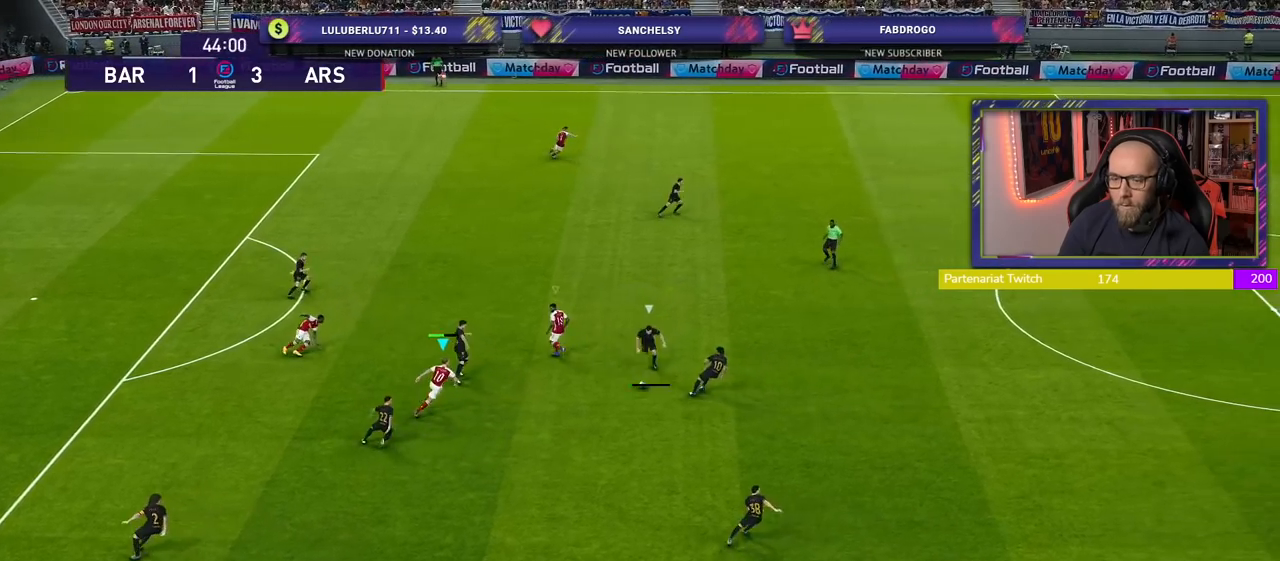
{"buttons": ["L1", "R2"], "left_stick": "right", "right_stick": "center", "events": [[40, "left_stick", "right"], [480, "L1", "down"]]}
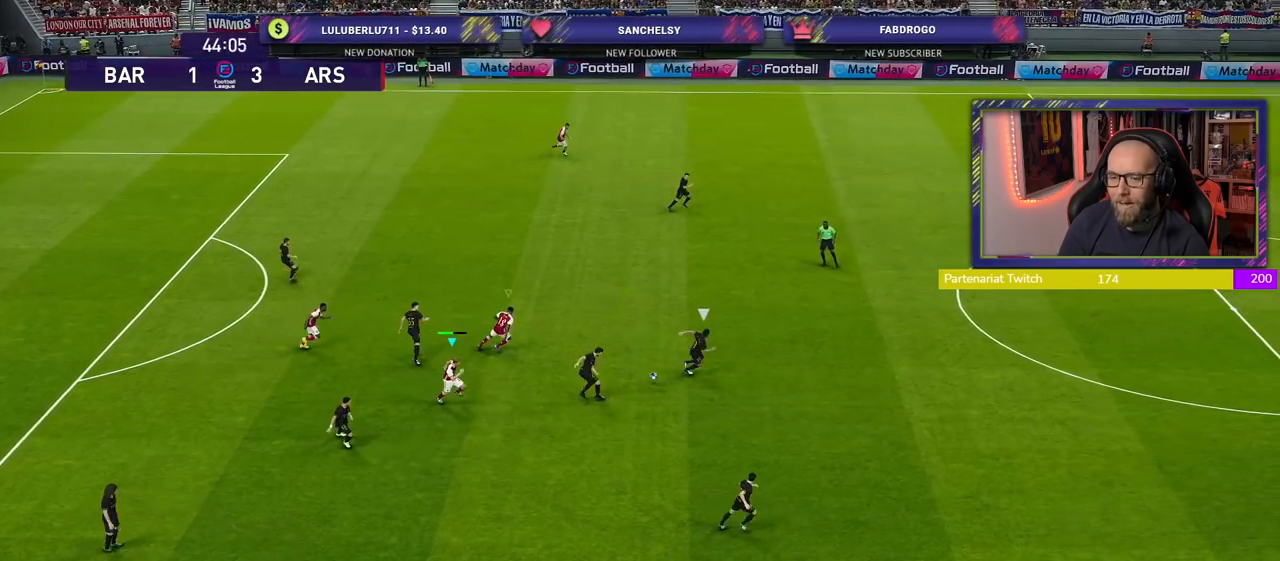
{"buttons": ["R2"], "left_stick": "down-right", "right_stick": "center", "events": [[140, "L1", "up"], [260, "left_stick", "down-right"]]}
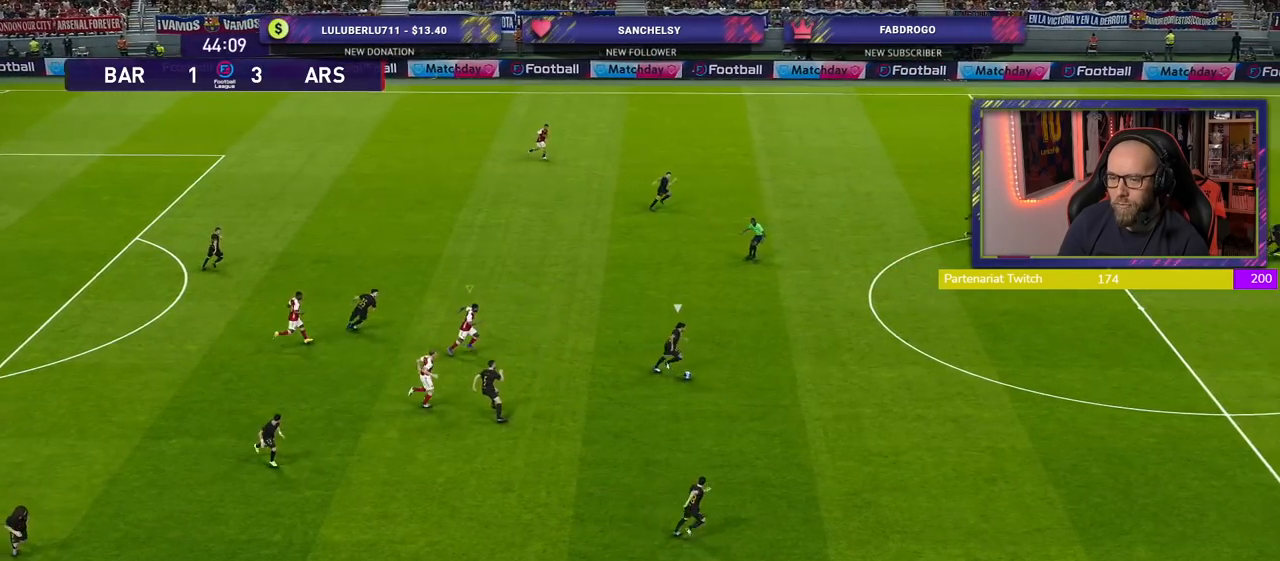
{"buttons": ["R2"], "left_stick": "down-right", "right_stick": "center", "events": []}
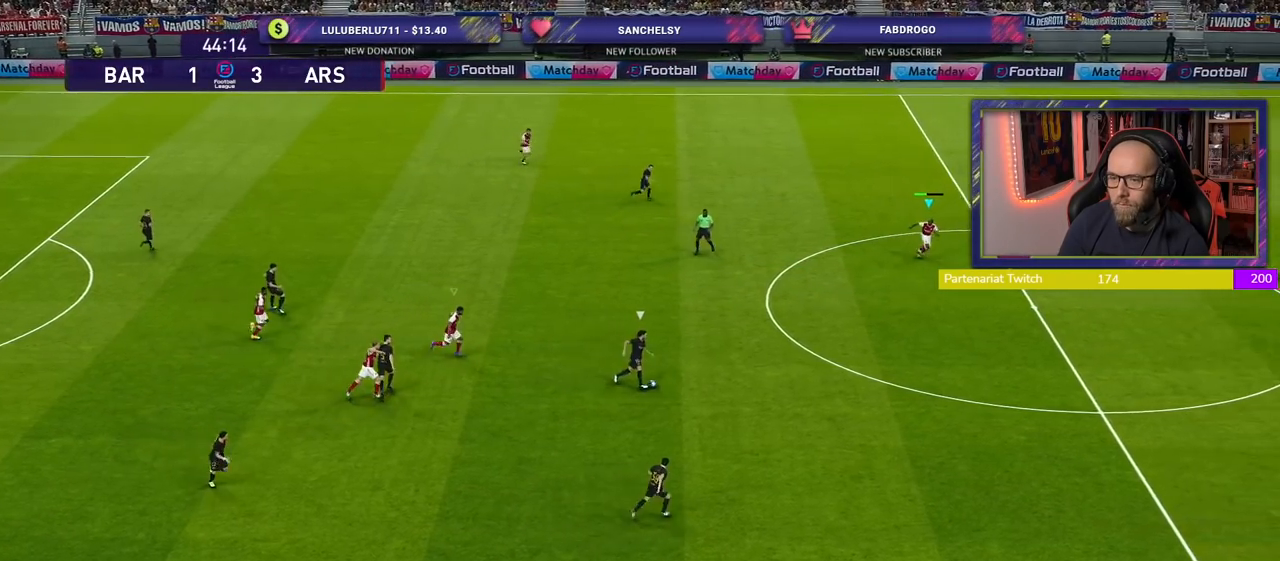
{"buttons": ["R2"], "left_stick": "down-right", "right_stick": "center", "events": []}
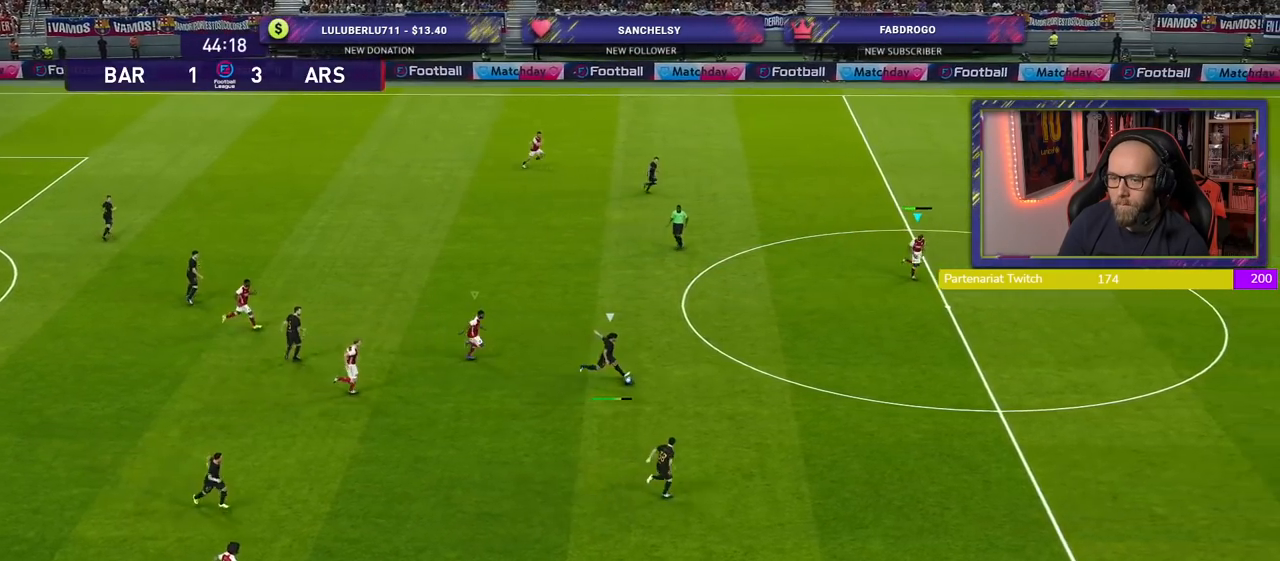
{"buttons": ["R2"], "left_stick": "right", "right_stick": "center", "events": [[400, "left_stick", "right"]]}
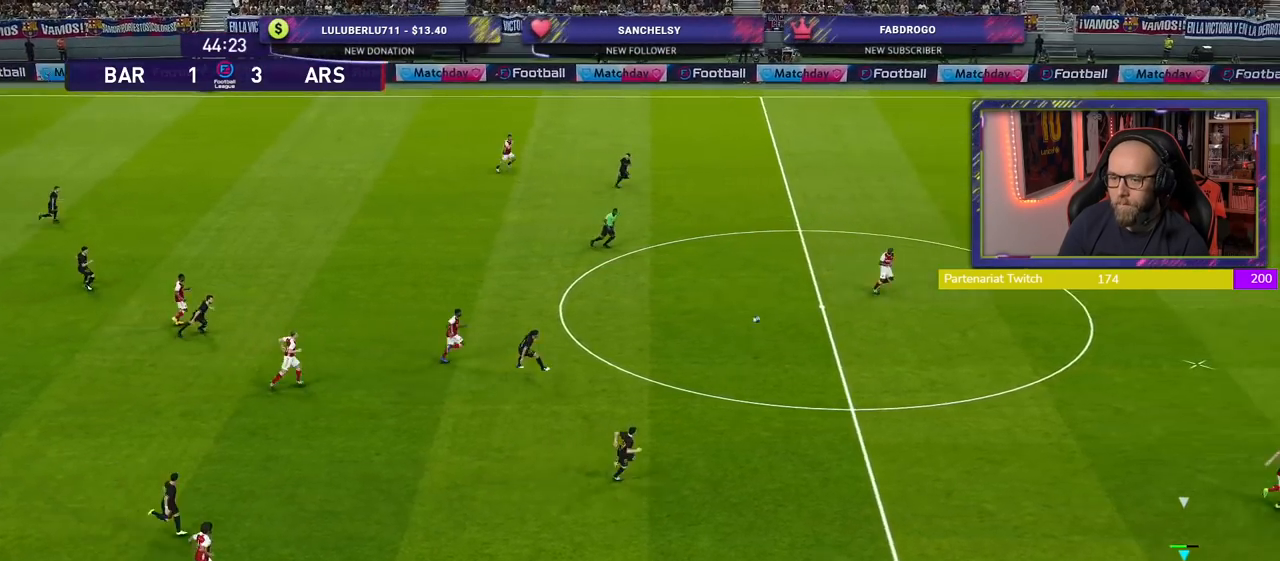
{"buttons": ["R2"], "left_stick": "right", "right_stick": "center", "events": []}
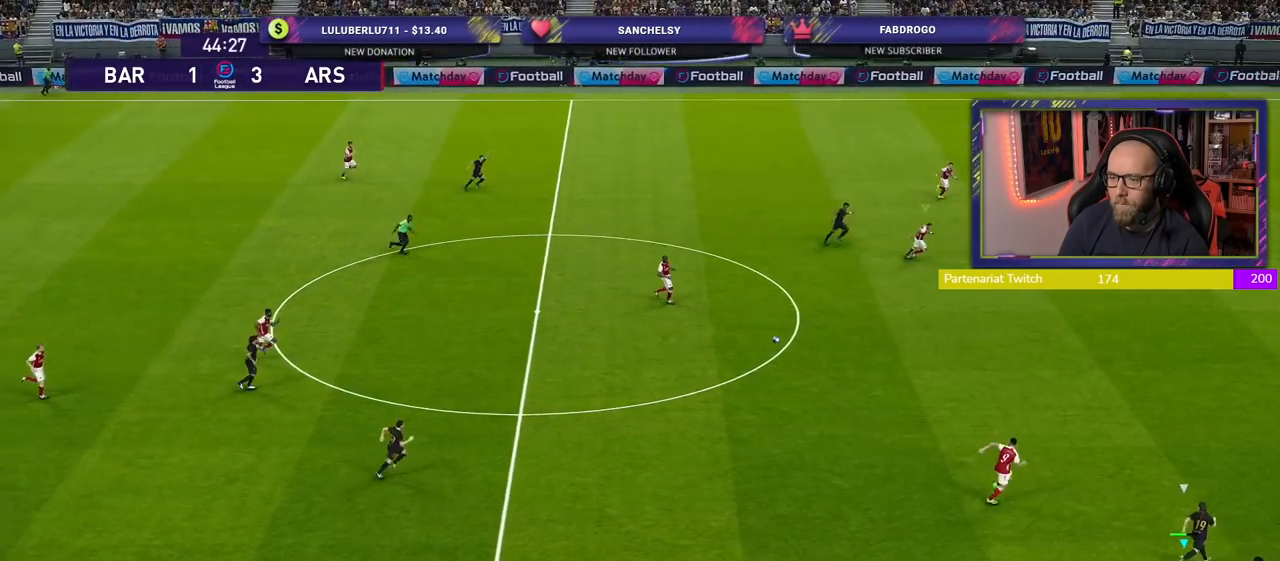
{"buttons": ["R2"], "left_stick": "up-right", "right_stick": "center", "events": [[200, "left_stick", "up-right"], [280, "L1", "down"], [400, "L1", "up"]]}
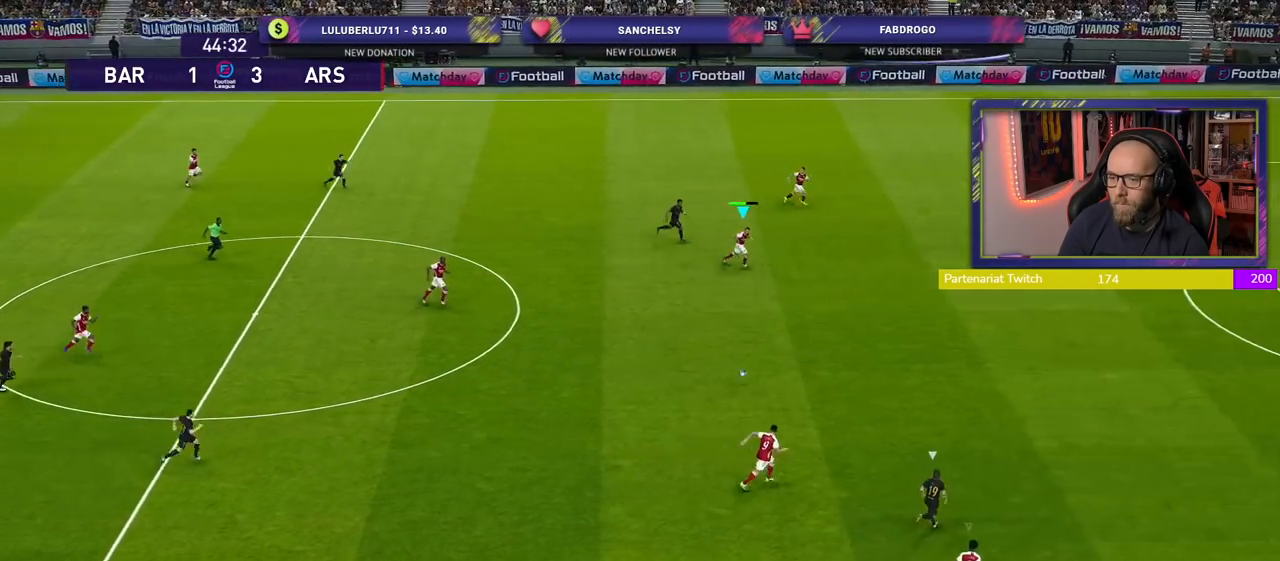
{"buttons": ["R2"], "left_stick": "up-right", "right_stick": "center", "events": [[340, "L1", "down"], [400, "L1", "up"]]}
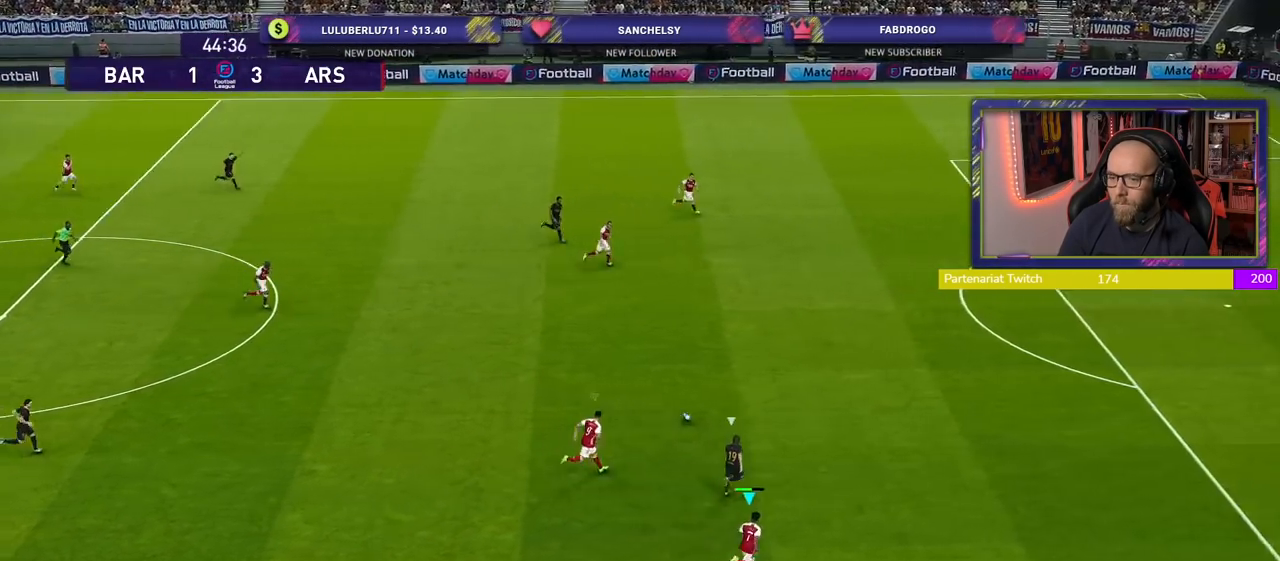
{"buttons": ["R2"], "left_stick": "up-right", "right_stick": "center", "events": []}
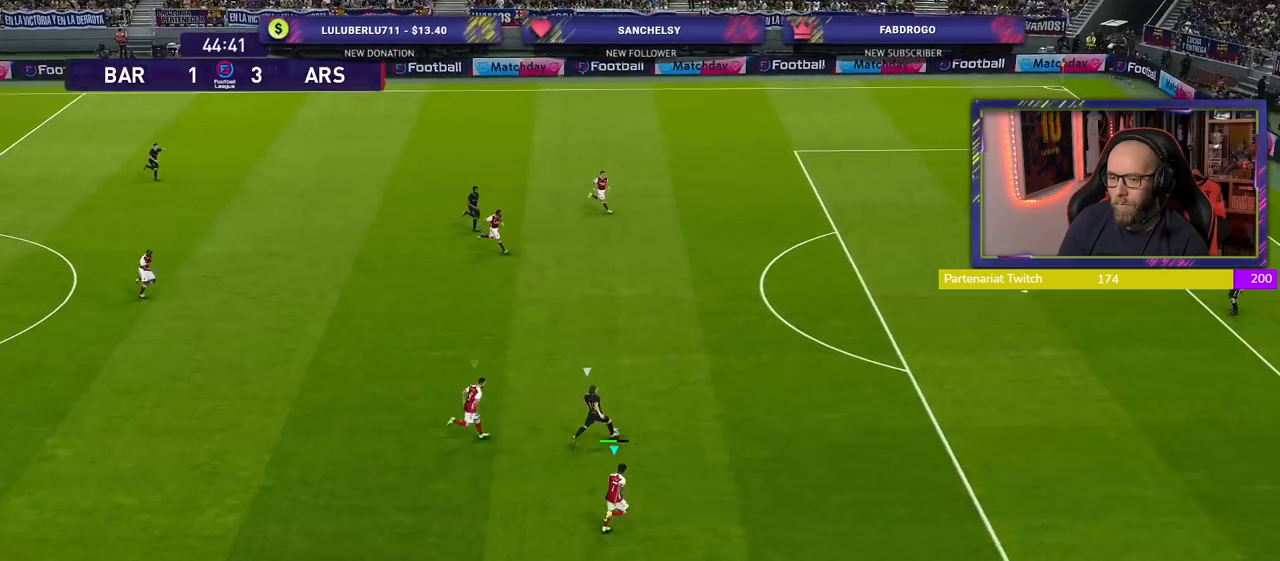
{"buttons": ["R2"], "left_stick": "up-right", "right_stick": "center", "events": [[160, "L1", "down"], [280, "L1", "up"]]}
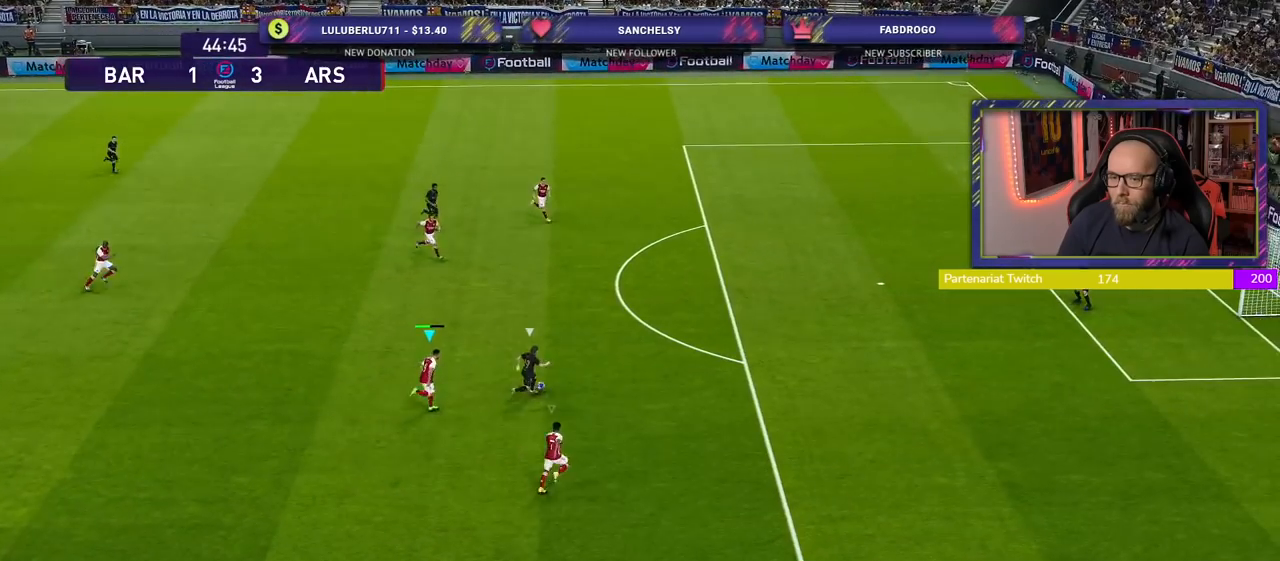
{"buttons": ["R2"], "left_stick": "up-right", "right_stick": "center", "events": []}
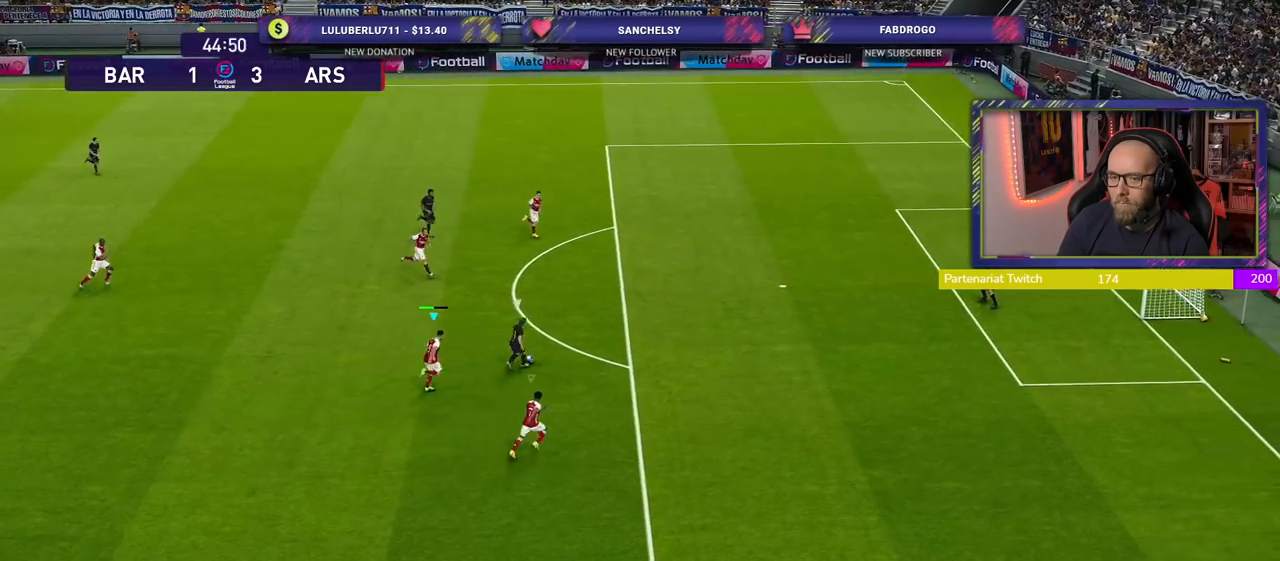
{"buttons": ["R2"], "left_stick": "up-right", "right_stick": "center", "events": []}
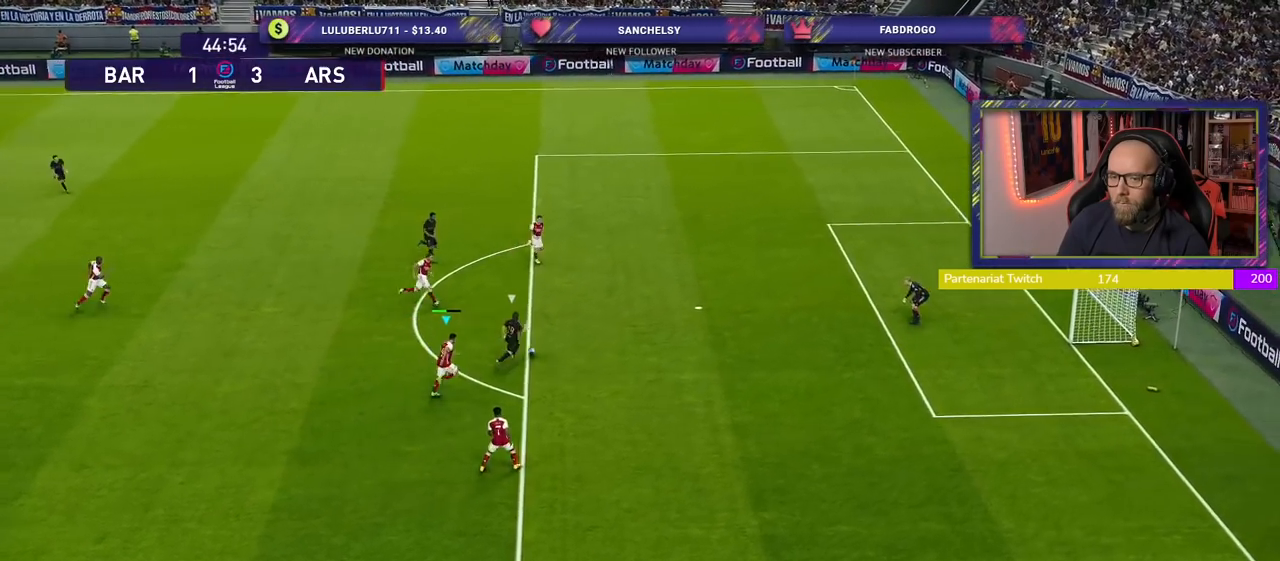
{"buttons": ["R2"], "left_stick": "up", "right_stick": "center", "events": [[40, "L1", "down"], [60, "R3", "down"], [100, "left_stick", "up"], [180, "L1", "up"], [220, "R3", "up"]]}
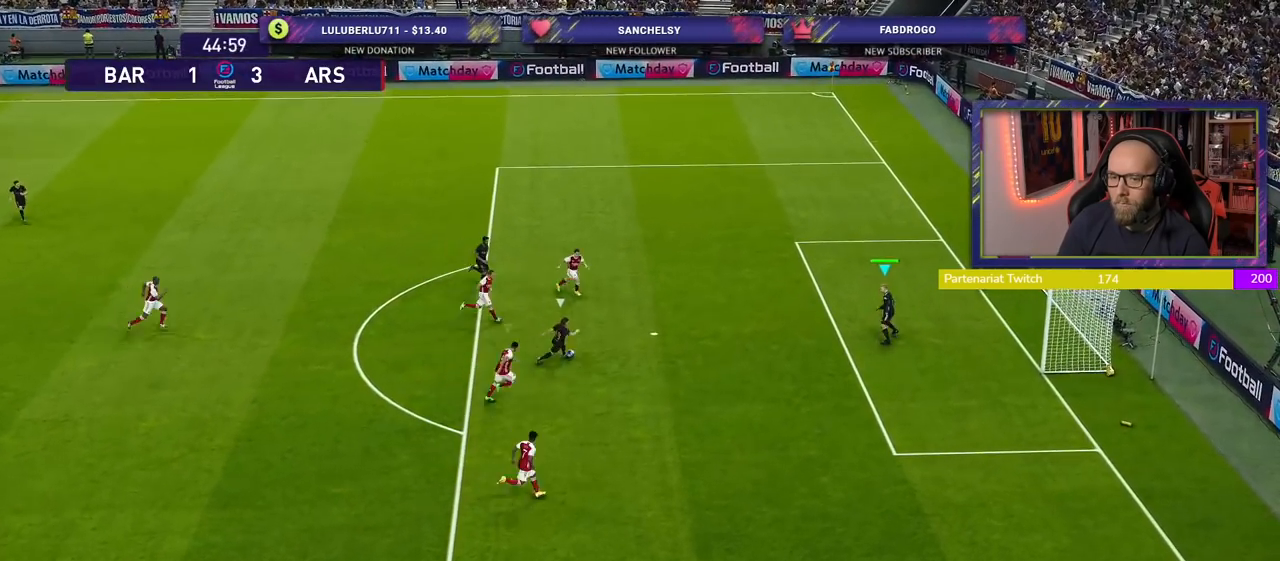
{"buttons": ["R2"], "left_stick": "down-right", "right_stick": "center", "events": [[300, "left_stick", "down-right"]]}
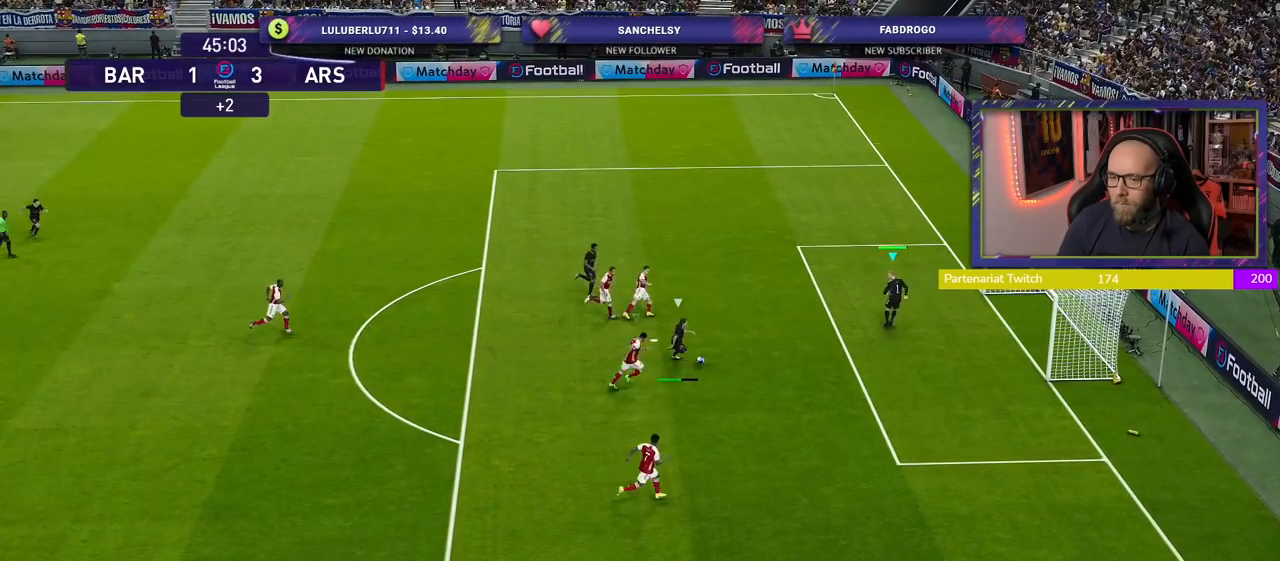
{"buttons": ["CROSS", "SQUARE", "R2", "L3"], "left_stick": "down-right", "right_stick": "center", "events": [[40, "SQUARE", "down"], [100, "CROSS", "down"], [100, "L3", "down"]]}
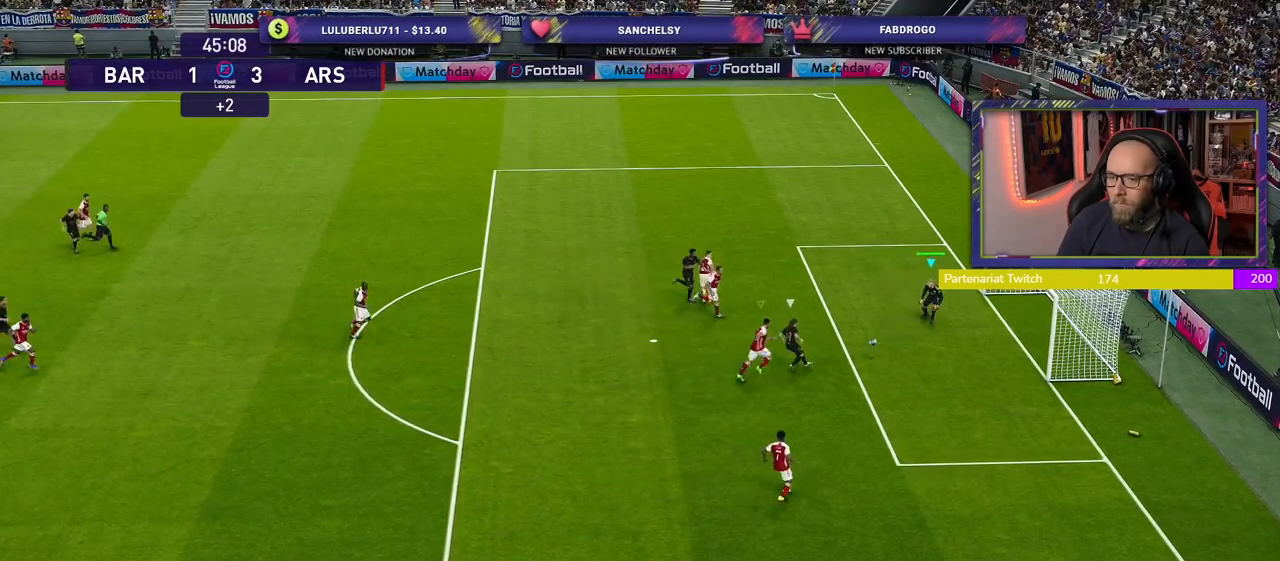
{"buttons": ["CROSS"], "left_stick": "center", "right_stick": "center", "events": [[140, "L3", "up"], [340, "left_stick", "center"], [360, "CROSS", "up"], [360, "SQUARE", "up"], [440, "CROSS", "down"], [460, "R2", "up"]]}
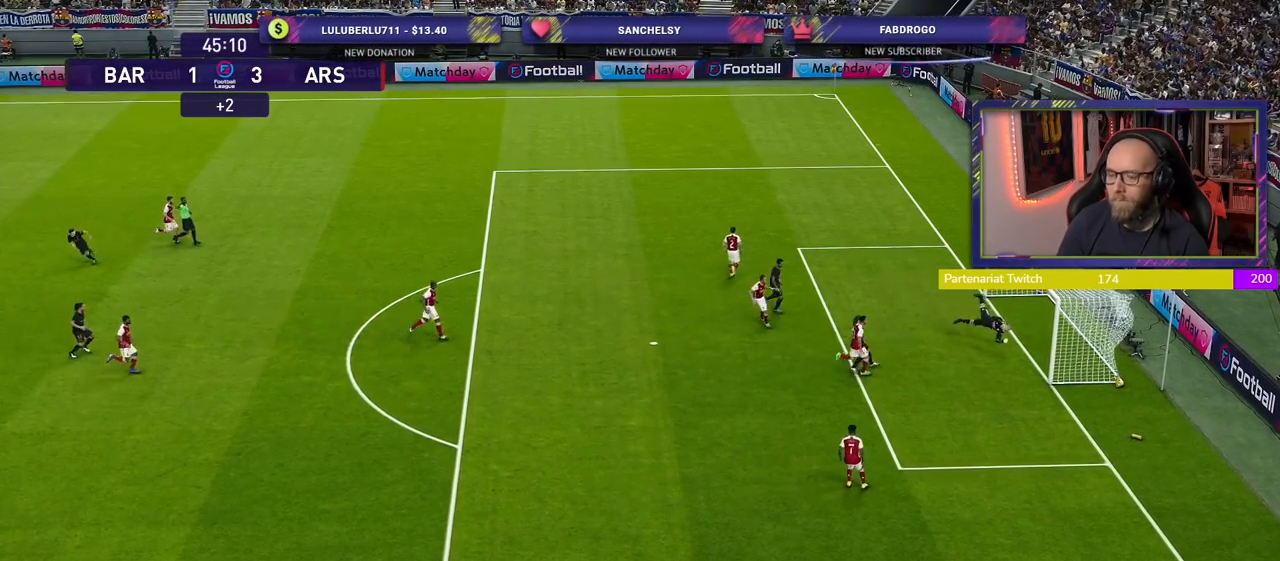
{"buttons": [], "left_stick": "center", "right_stick": "center", "events": [[120, "CROSS", "up"], [260, "CROSS", "down"], [420, "CROSS", "up"]]}
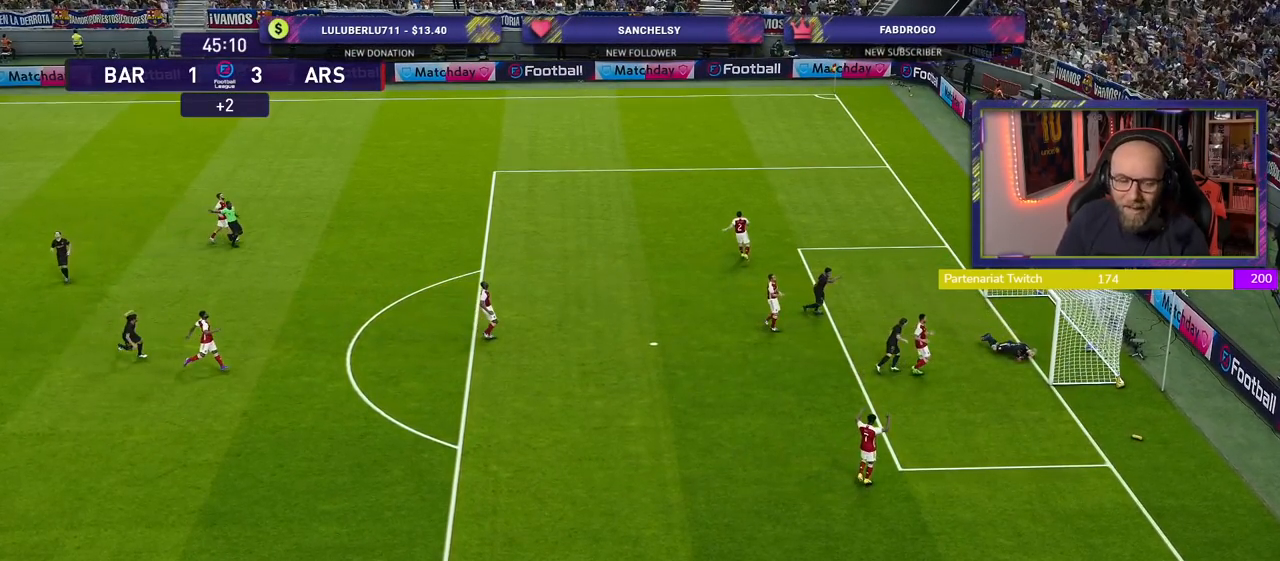
{"buttons": ["START"], "left_stick": "center", "right_stick": "center", "events": [[140, "START", "down"], [320, "START", "up"], [500, "START", "down"]]}
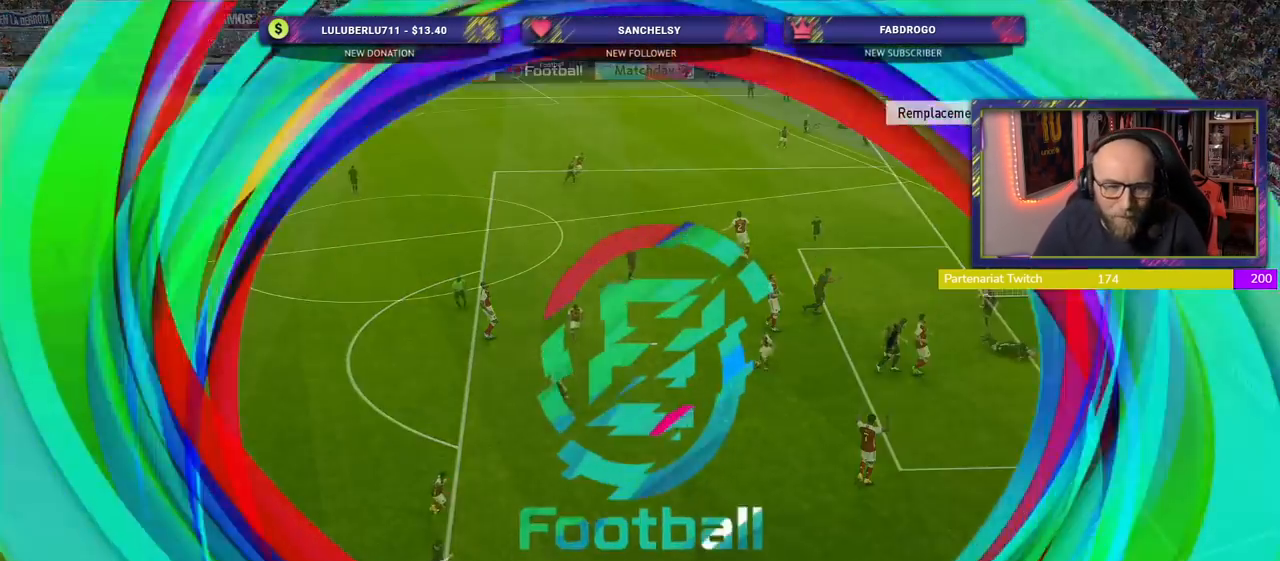
{"buttons": [], "left_stick": "center", "right_stick": "center", "events": [[140, "START", "up"], [280, "START", "down"], [420, "START", "up"]]}
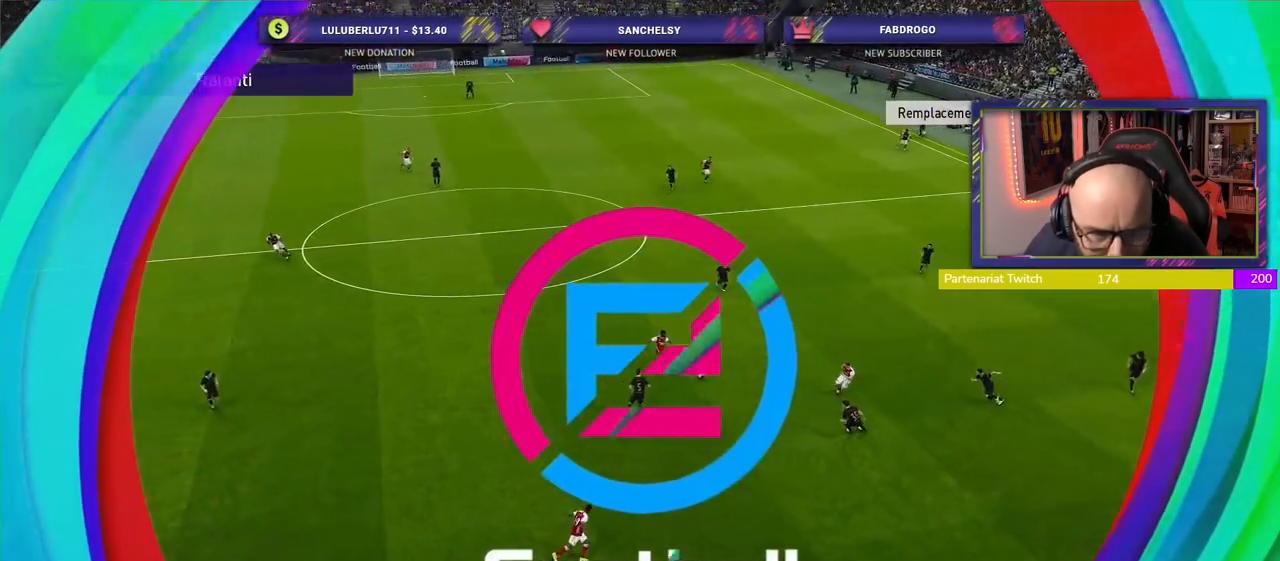
{"buttons": [], "left_stick": "center", "right_stick": "center", "events": [[40, "START", "down"], [160, "START", "up"], [280, "START", "down"], [420, "START", "up"]]}
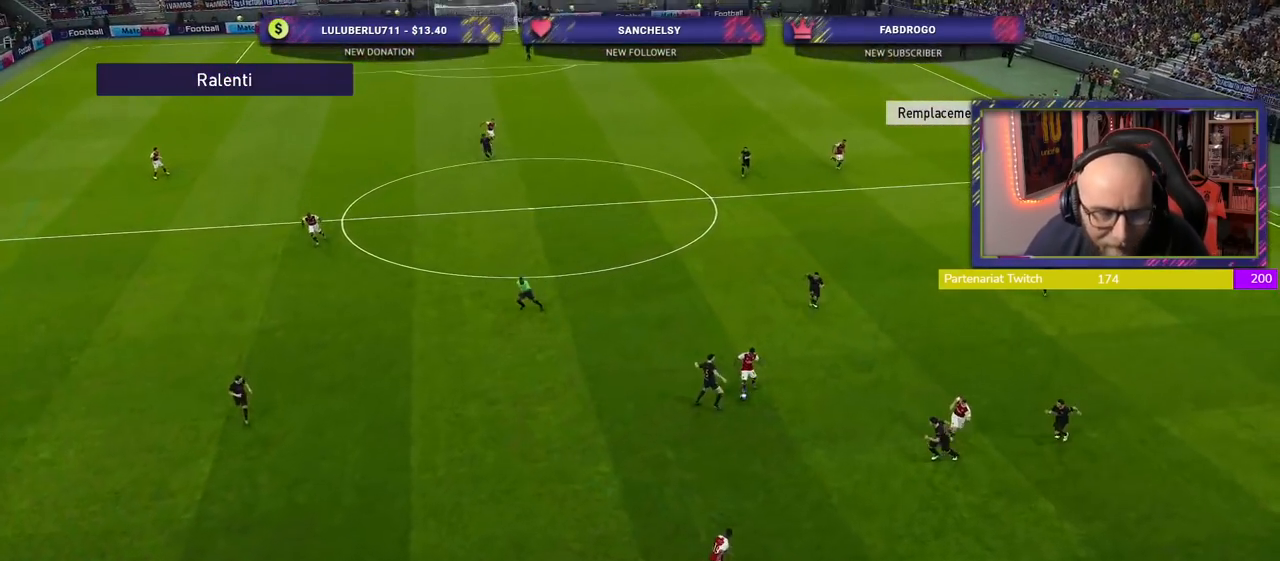
{"buttons": ["START"], "left_stick": "center", "right_stick": "center", "events": [[20, "START", "down"], [140, "START", "up"], [220, "START", "down"], [360, "START", "up"], [440, "START", "down"]]}